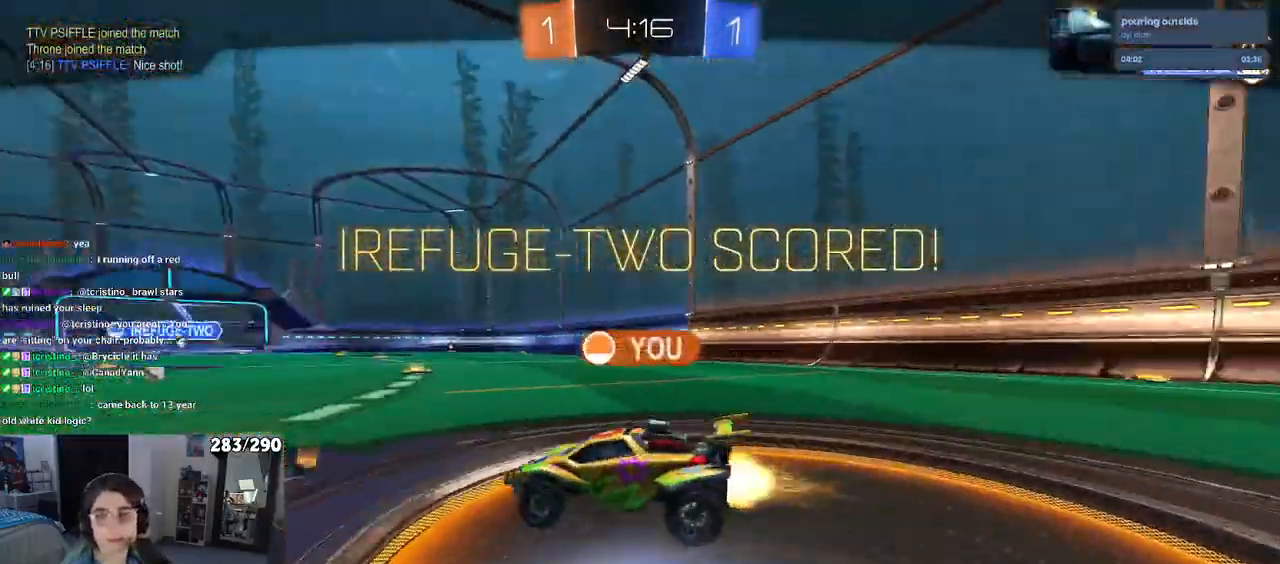
Gameplay with a controller (PlayStation layout); each line is a JSON object with the inputs held at the frame after it. "events" lists button and stick changes between this image and that frame as [ms after this image, input, new state], when the widget could be followed in between.
{"buttons": ["CROSS"], "left_stick": "center", "right_stick": "center", "events": [[33, "CROSS", "up"], [133, "CROSS", "down"], [217, "CROSS", "up"], [300, "CROSS", "down"], [433, "CROSS", "up"], [500, "CROSS", "down"]]}
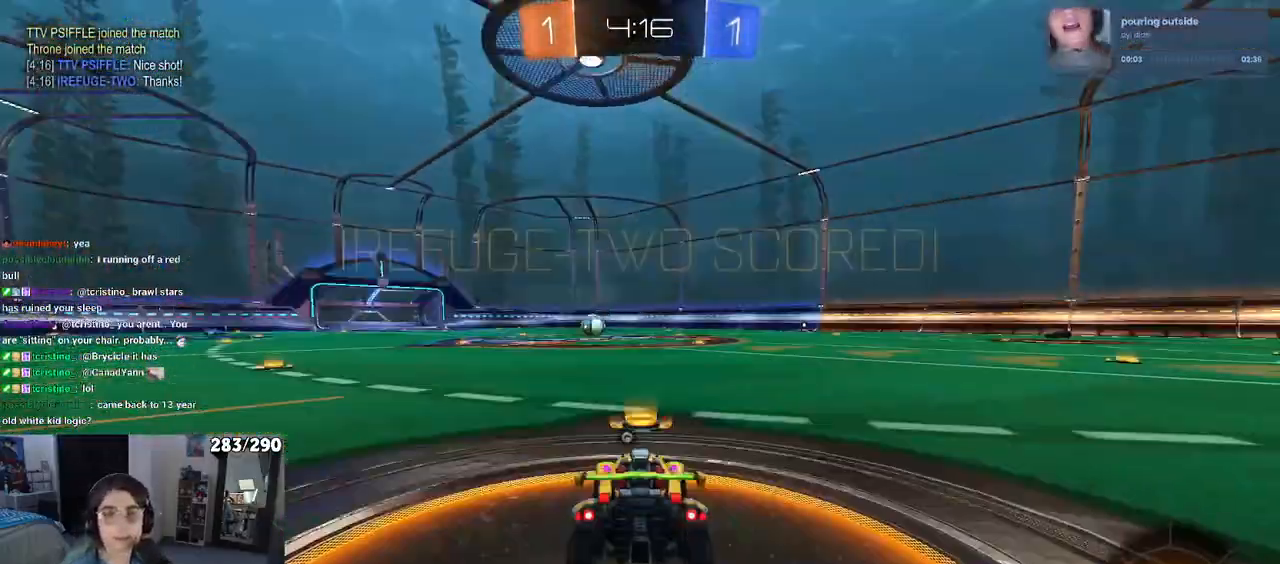
{"buttons": [], "left_stick": "center", "right_stick": "center", "events": [[133, "CROSS", "up"], [183, "CROSS", "down"], [317, "CROSS", "up"]]}
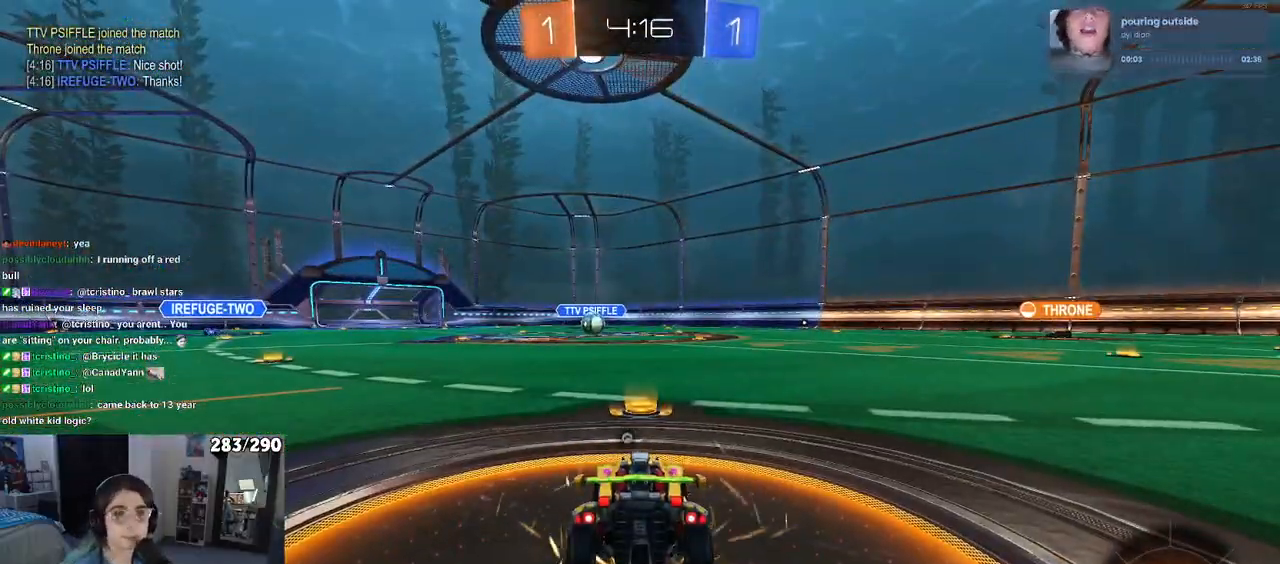
{"buttons": [], "left_stick": "center", "right_stick": "center", "events": [[17, "CROSS", "down"], [150, "CROSS", "up"]]}
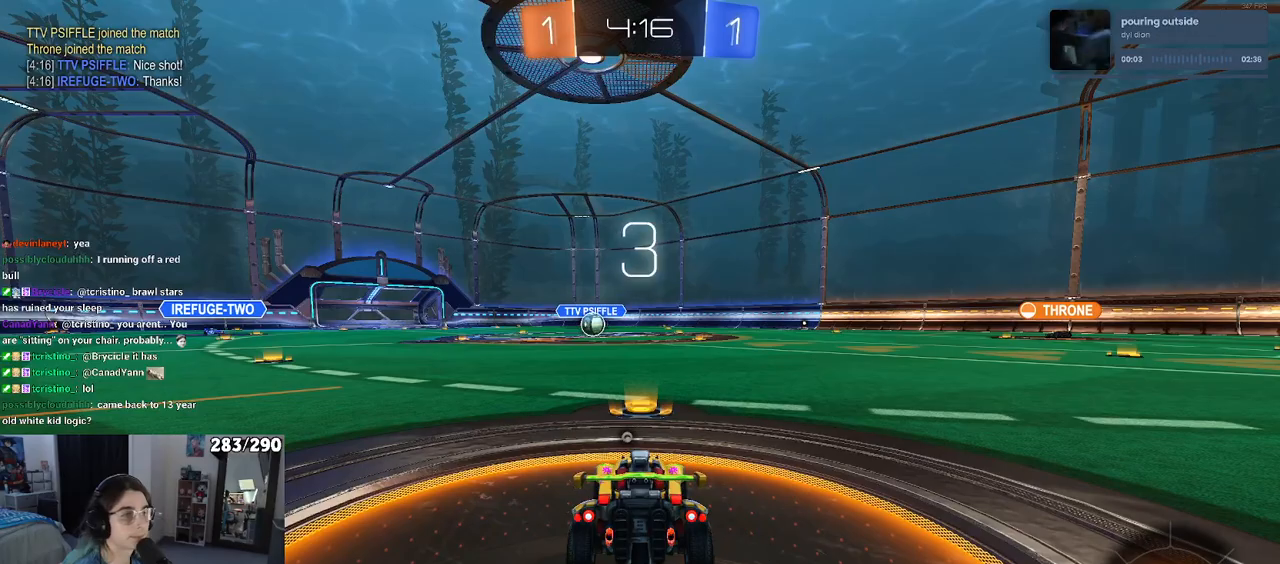
{"buttons": ["TRIANGLE"], "left_stick": "center", "right_stick": "center", "events": [[50, "TRIANGLE", "down"], [133, "TRIANGLE", "up"], [217, "TRIANGLE", "down"], [300, "TRIANGLE", "up"], [417, "TRIANGLE", "down"]]}
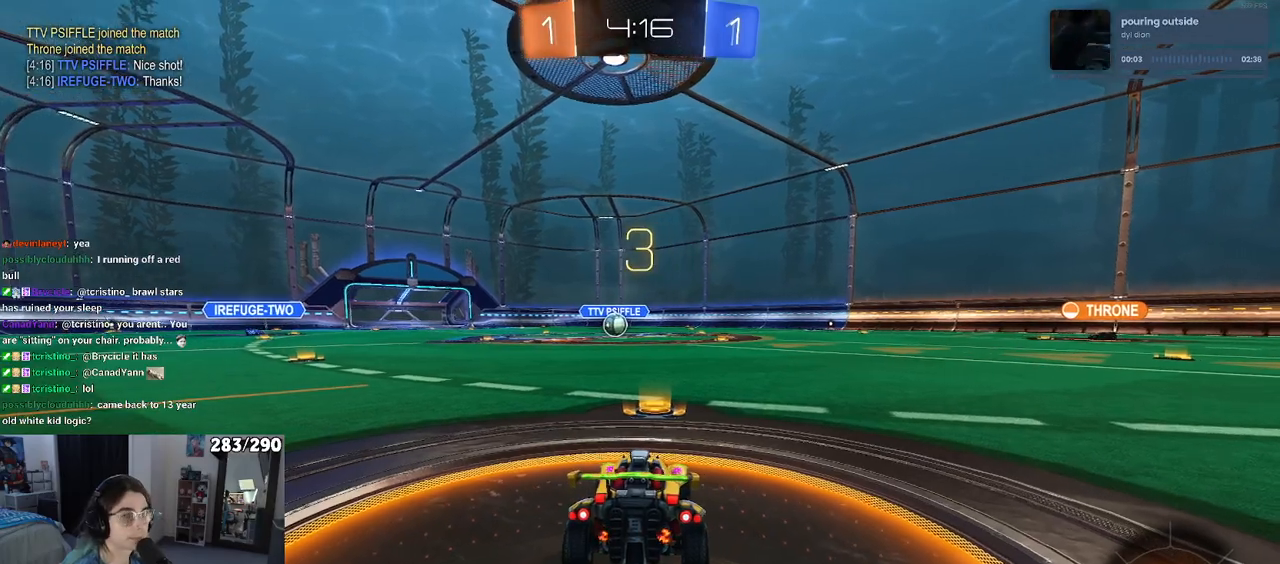
{"buttons": ["R2"], "left_stick": "center", "right_stick": "center", "events": [[33, "TRIANGLE", "up"], [450, "R2", "down"]]}
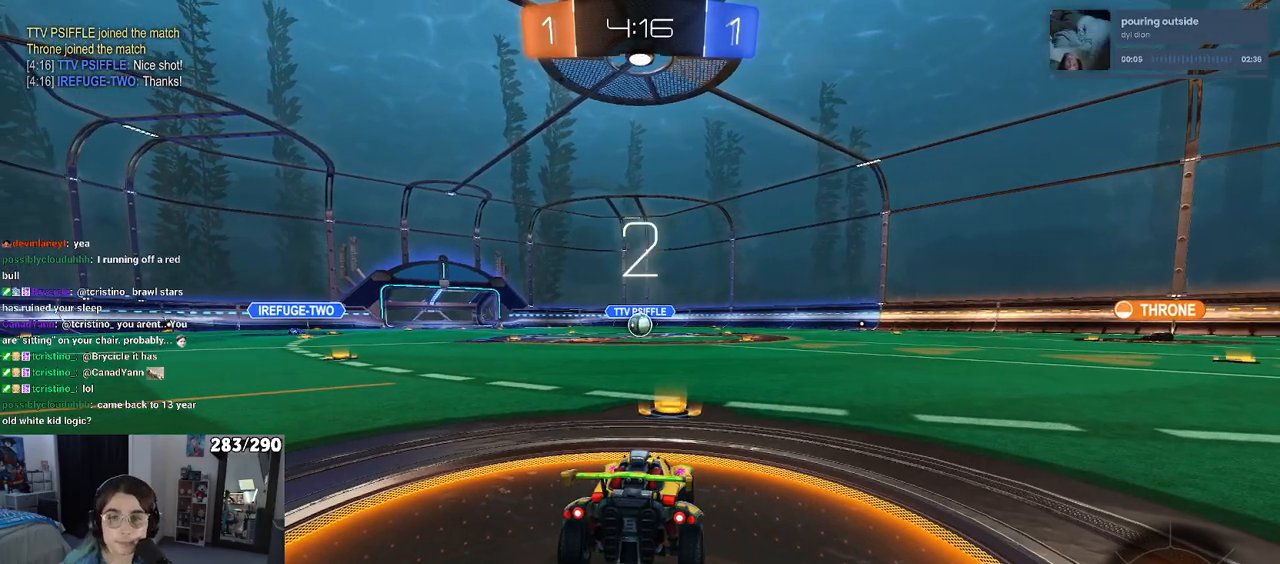
{"buttons": ["R2"], "left_stick": "center", "right_stick": "center", "events": []}
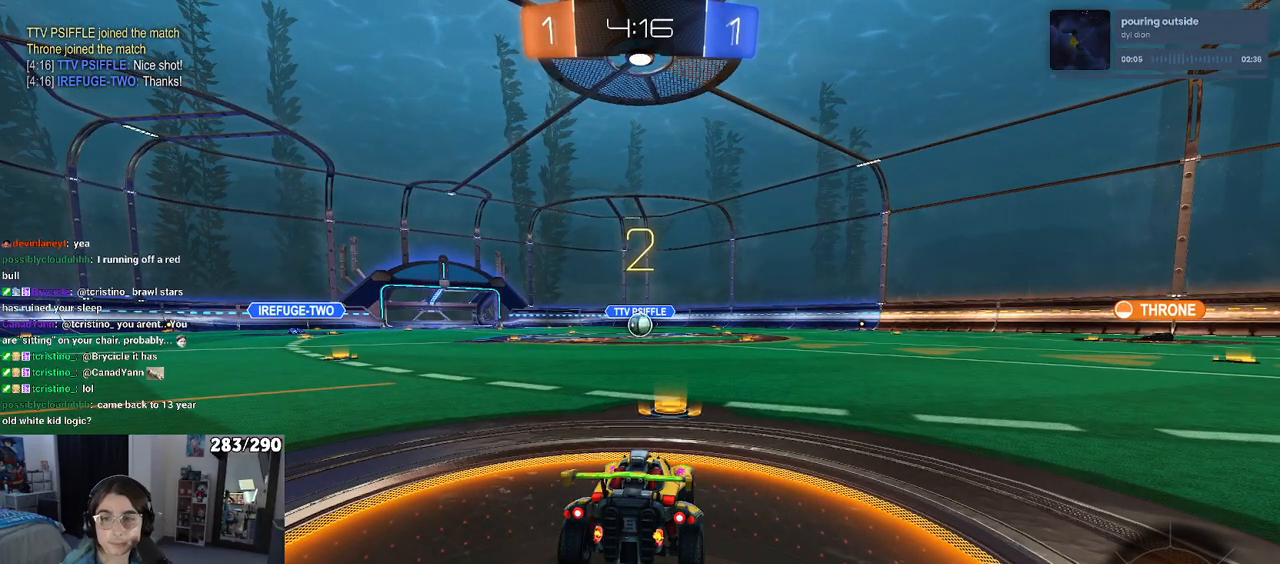
{"buttons": ["R2"], "left_stick": "center", "right_stick": "center", "events": []}
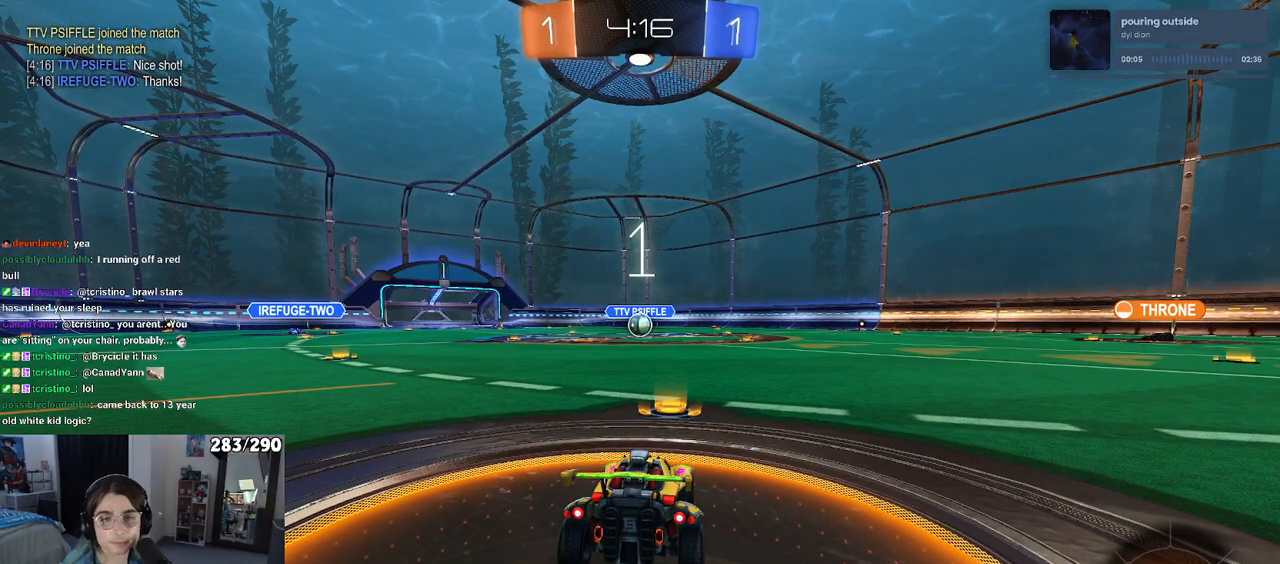
{"buttons": ["R1", "R2"], "left_stick": "center", "right_stick": "center", "events": [[383, "R1", "down"]]}
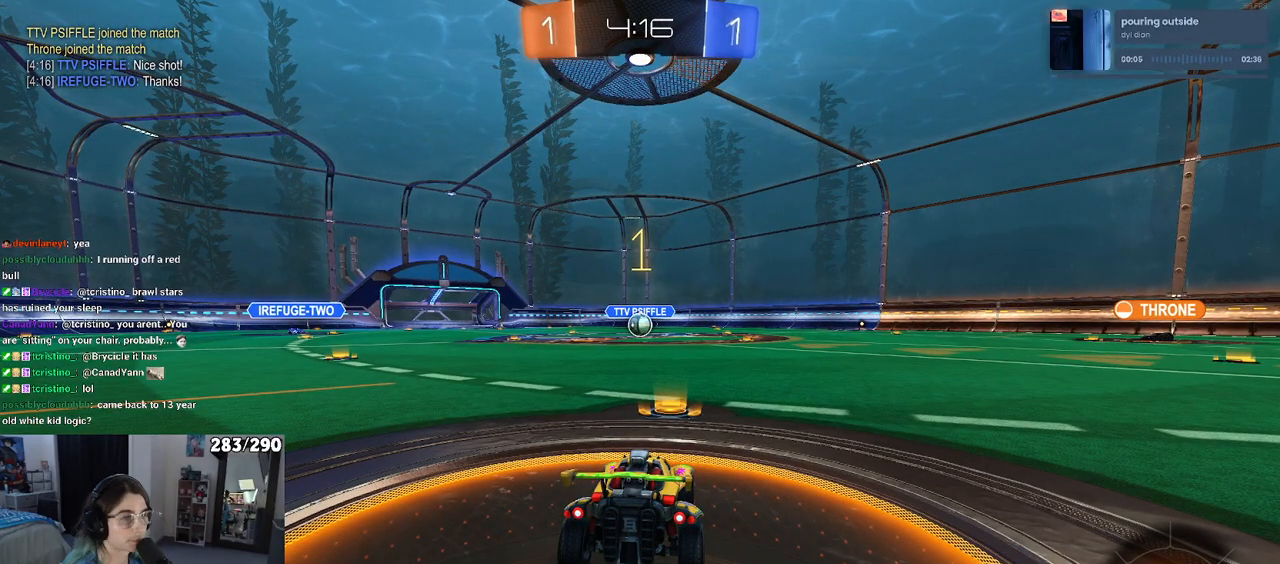
{"buttons": ["R1", "R2"], "left_stick": "center", "right_stick": "center", "events": []}
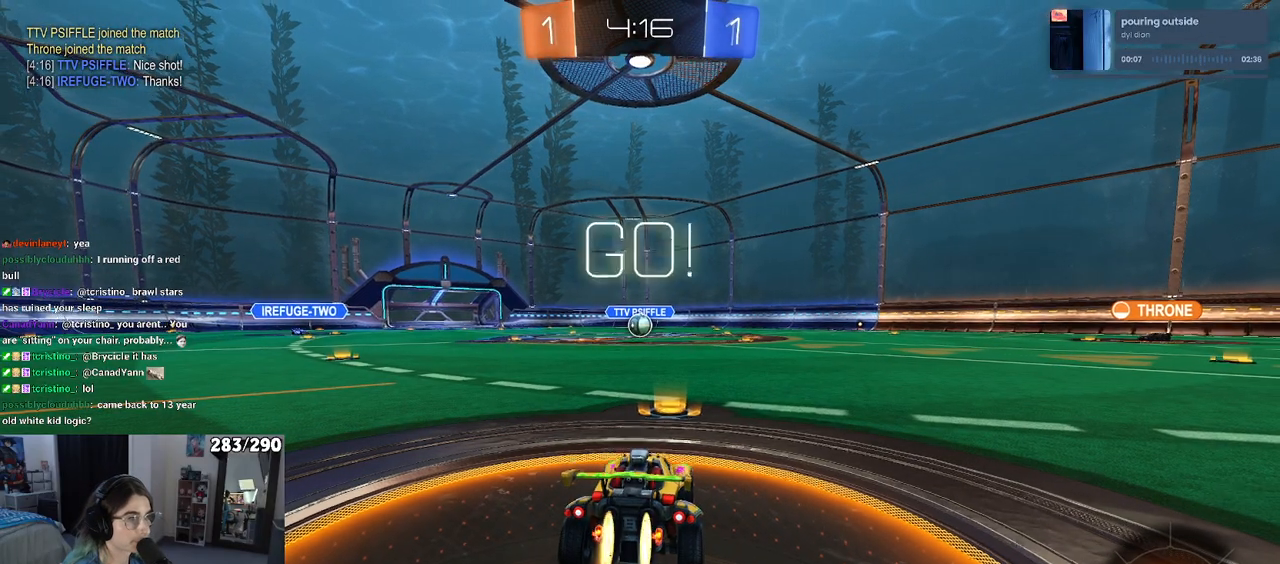
{"buttons": ["CROSS", "R1", "R2"], "left_stick": "up-left", "right_stick": "center", "events": [[217, "left_stick", "right"], [317, "CROSS", "down"], [317, "left_stick", "up"], [400, "left_stick", "up-left"], [433, "CROSS", "up"], [467, "CROSS", "down"]]}
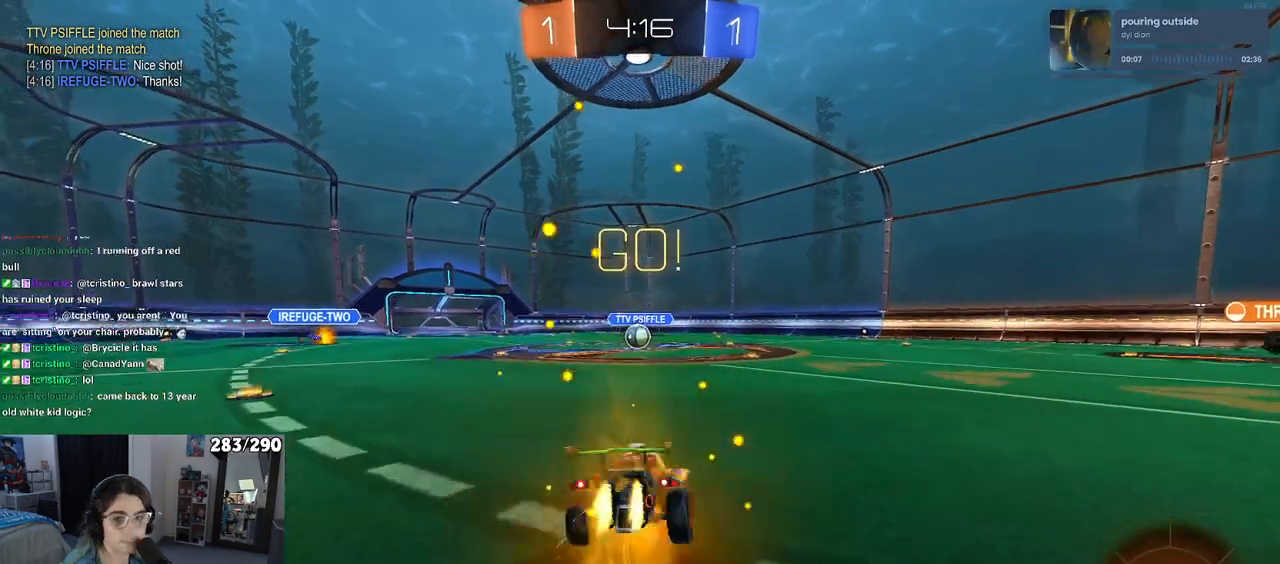
{"buttons": ["SQUARE", "R1", "R2"], "left_stick": "down-left", "right_stick": "center", "events": [[50, "SQUARE", "down"], [50, "left_stick", "down"], [67, "CROSS", "up"], [283, "left_stick", "down-left"]]}
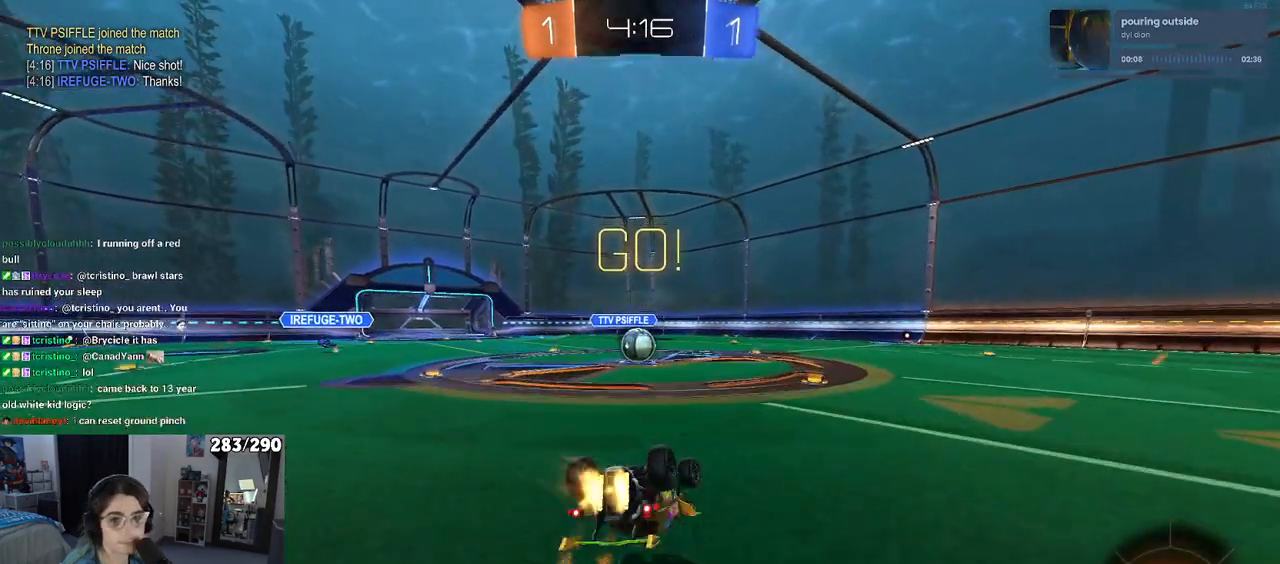
{"buttons": ["R2"], "left_stick": "down-right", "right_stick": "center", "events": [[450, "left_stick", "down-right"], [483, "R1", "up"], [483, "SQUARE", "up"]]}
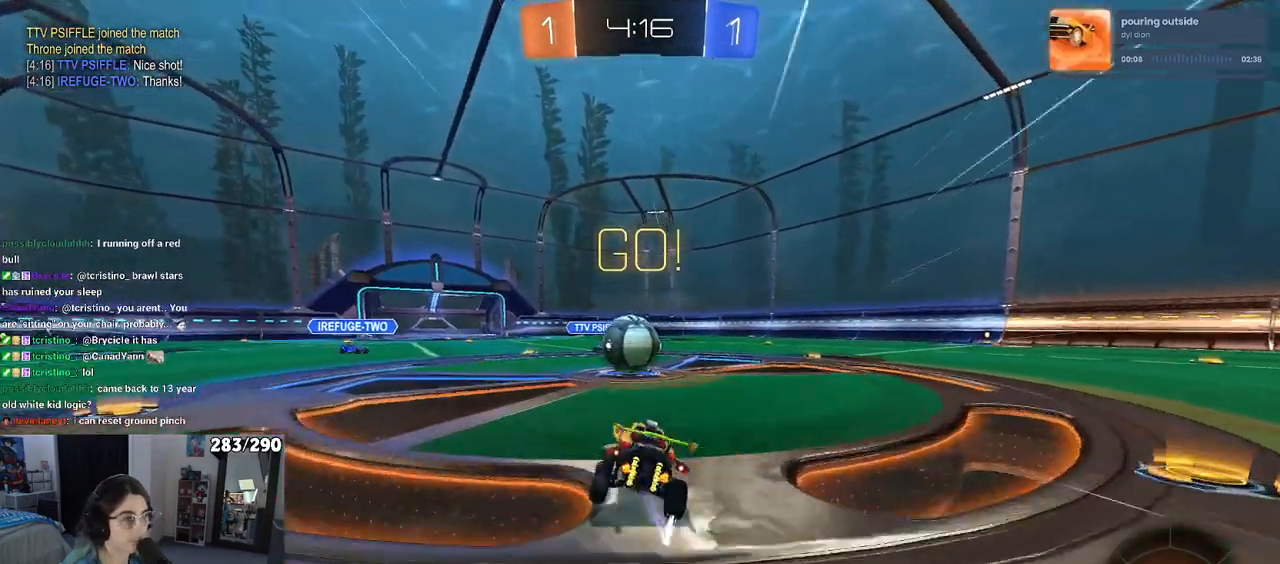
{"buttons": ["CROSS", "R1", "R2"], "left_stick": "left", "right_stick": "center", "events": [[67, "left_stick", "center"], [150, "CROSS", "down"], [233, "left_stick", "up-left"], [300, "CROSS", "up"], [350, "CROSS", "down"], [433, "R1", "down"], [483, "left_stick", "left"]]}
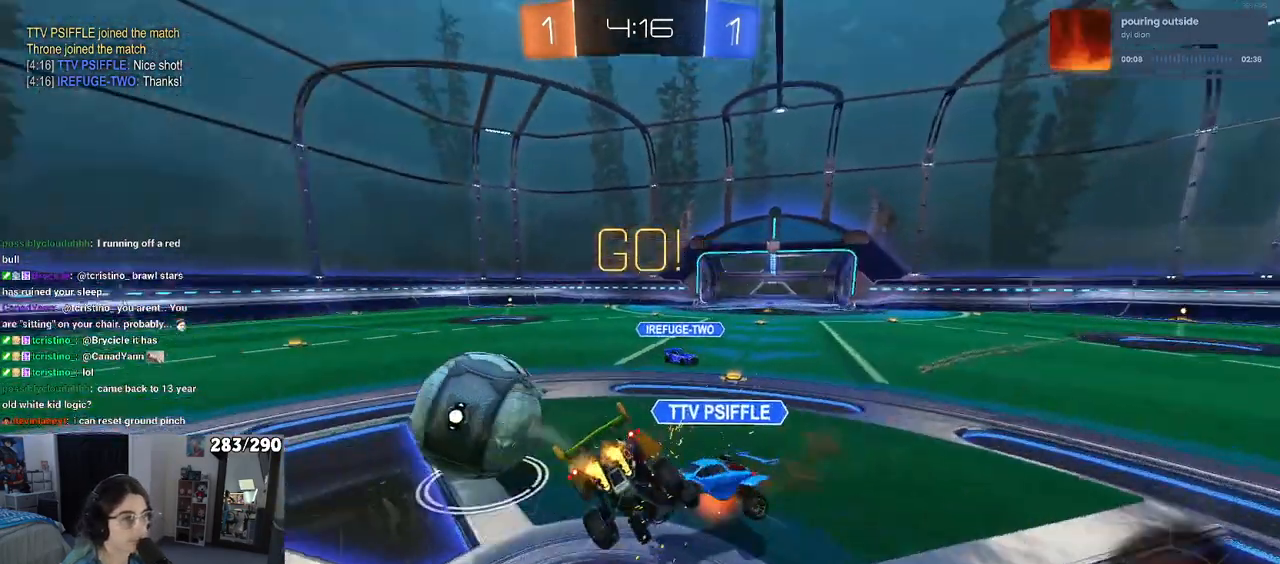
{"buttons": ["SQUARE", "R2"], "left_stick": "down-left", "right_stick": "center", "events": [[17, "SQUARE", "down"], [17, "left_stick", "down-left"], [50, "CROSS", "up"], [183, "R1", "up"]]}
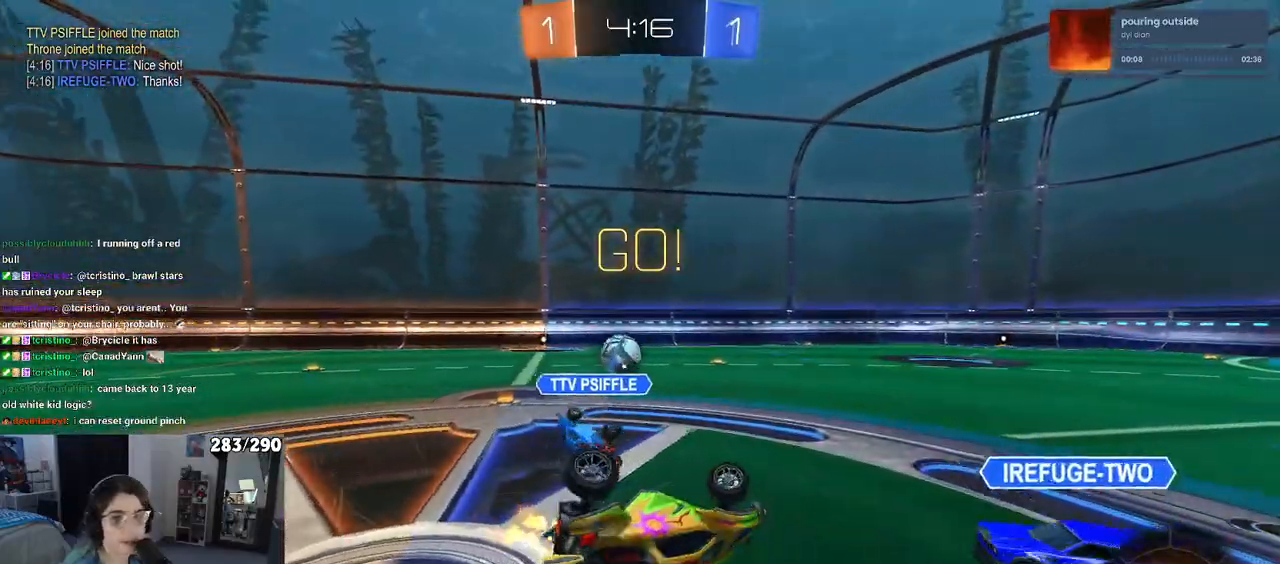
{"buttons": ["TRIANGLE", "R2"], "left_stick": "down-right", "right_stick": "center", "events": [[267, "left_stick", "down-right"], [300, "SQUARE", "up"], [500, "TRIANGLE", "down"]]}
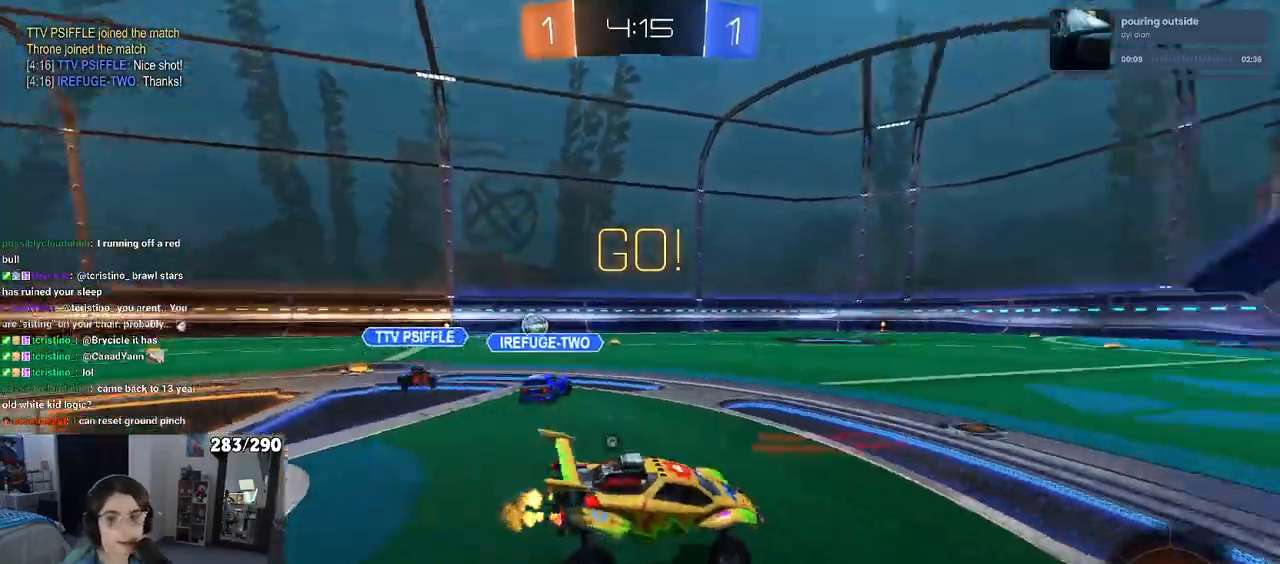
{"buttons": ["R2"], "left_stick": "down-right", "right_stick": "center", "events": [[100, "TRIANGLE", "up"]]}
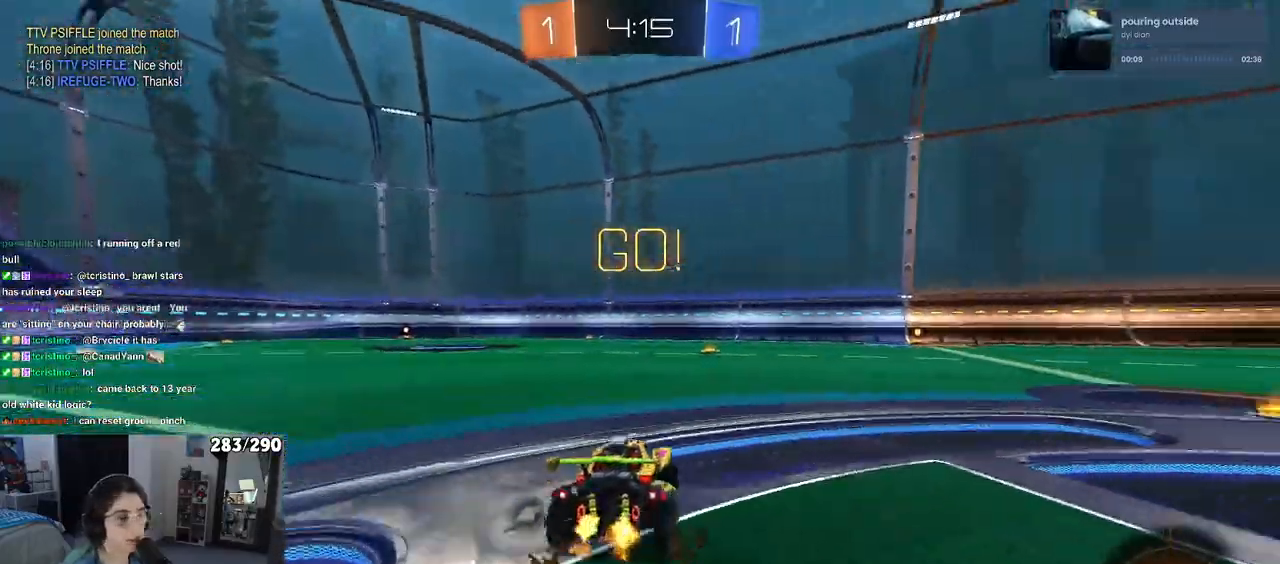
{"buttons": ["R2"], "left_stick": "up", "right_stick": "center", "events": [[33, "left_stick", "right"], [300, "left_stick", "center"], [367, "CROSS", "down"], [417, "left_stick", "up"], [483, "CROSS", "up"]]}
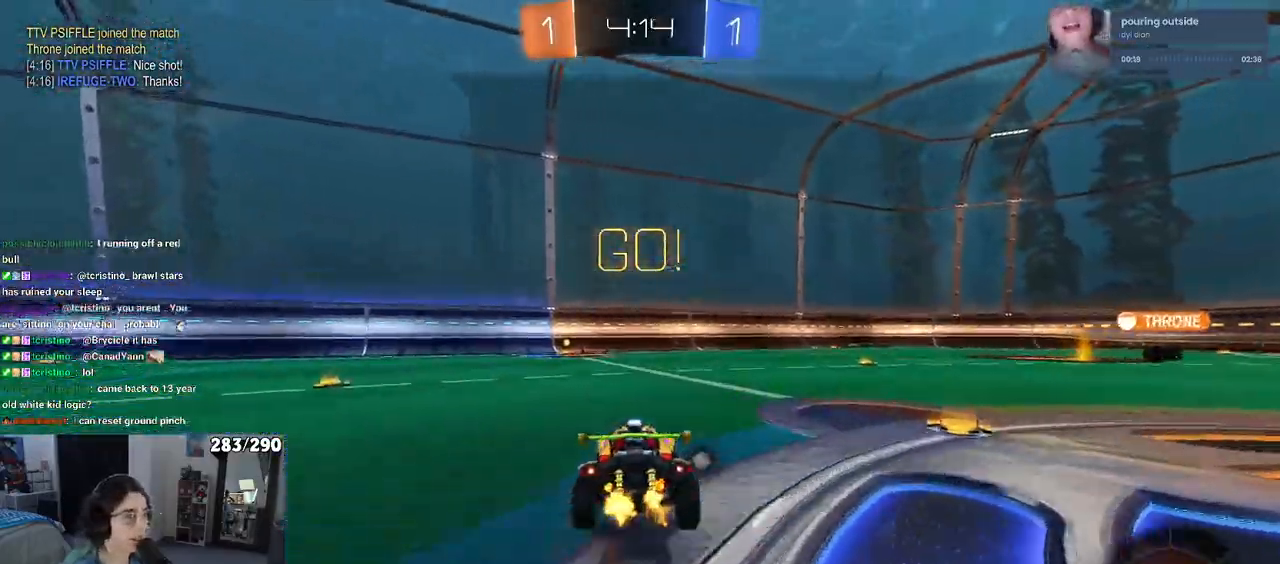
{"buttons": ["SQUARE", "R2"], "left_stick": "down-left", "right_stick": "center", "events": [[17, "CROSS", "down"], [83, "SQUARE", "down"], [83, "left_stick", "down-left"], [233, "CROSS", "up"]]}
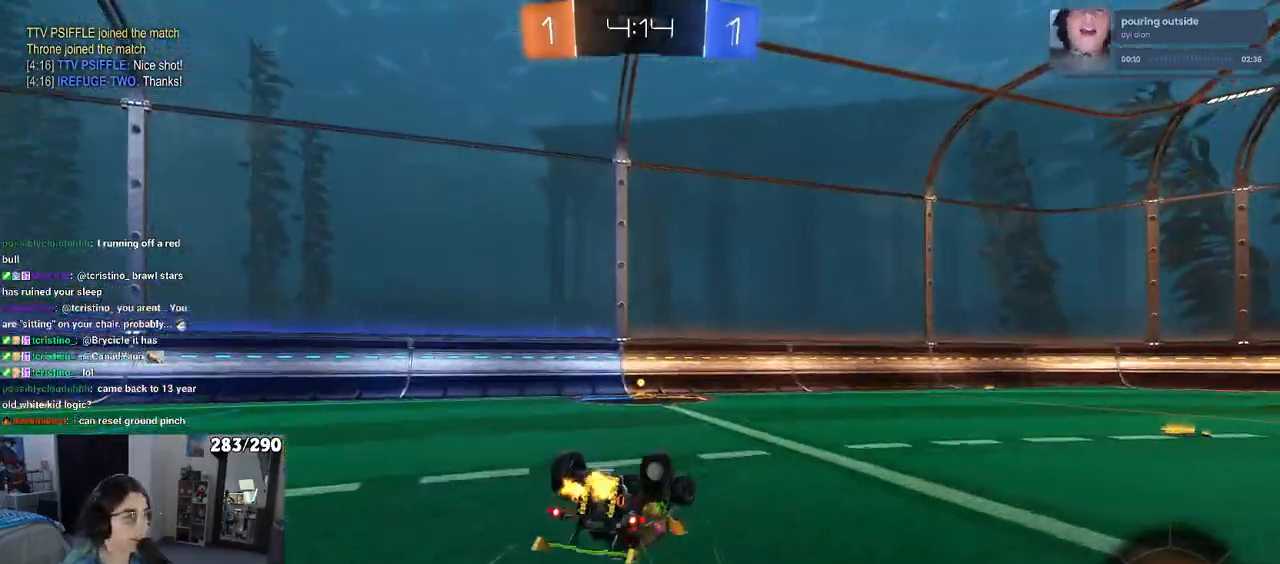
{"buttons": ["R2"], "left_stick": "center", "right_stick": "center", "events": [[450, "SQUARE", "up"], [450, "left_stick", "center"]]}
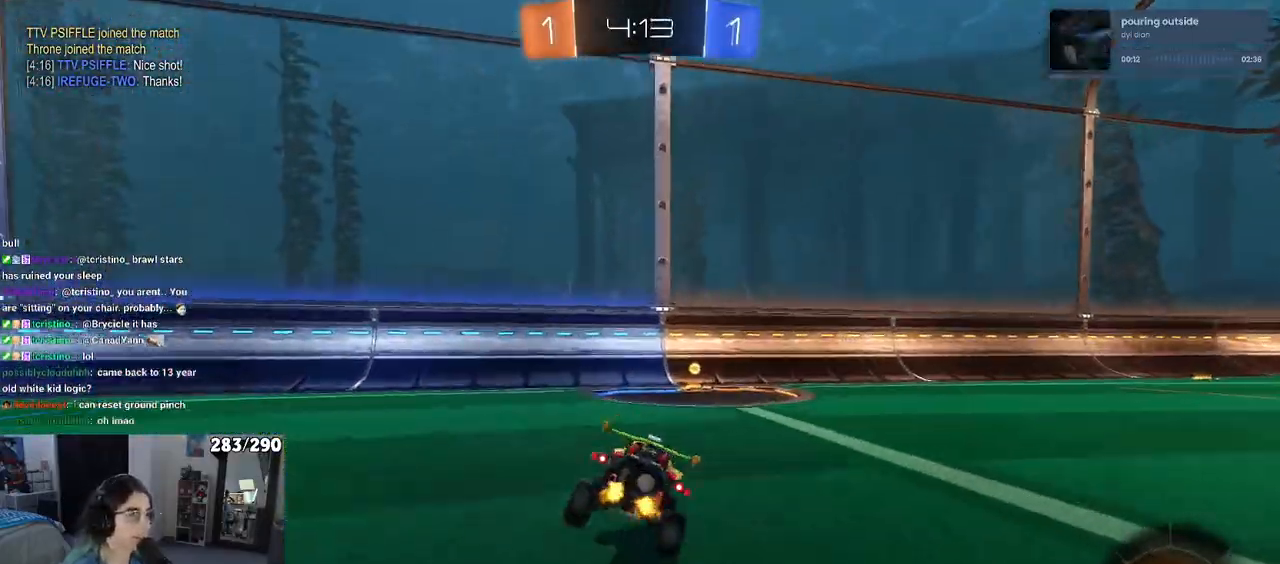
{"buttons": ["R2"], "left_stick": "right", "right_stick": "center", "events": [[67, "TRIANGLE", "down"], [400, "TRIANGLE", "up"], [417, "left_stick", "right"]]}
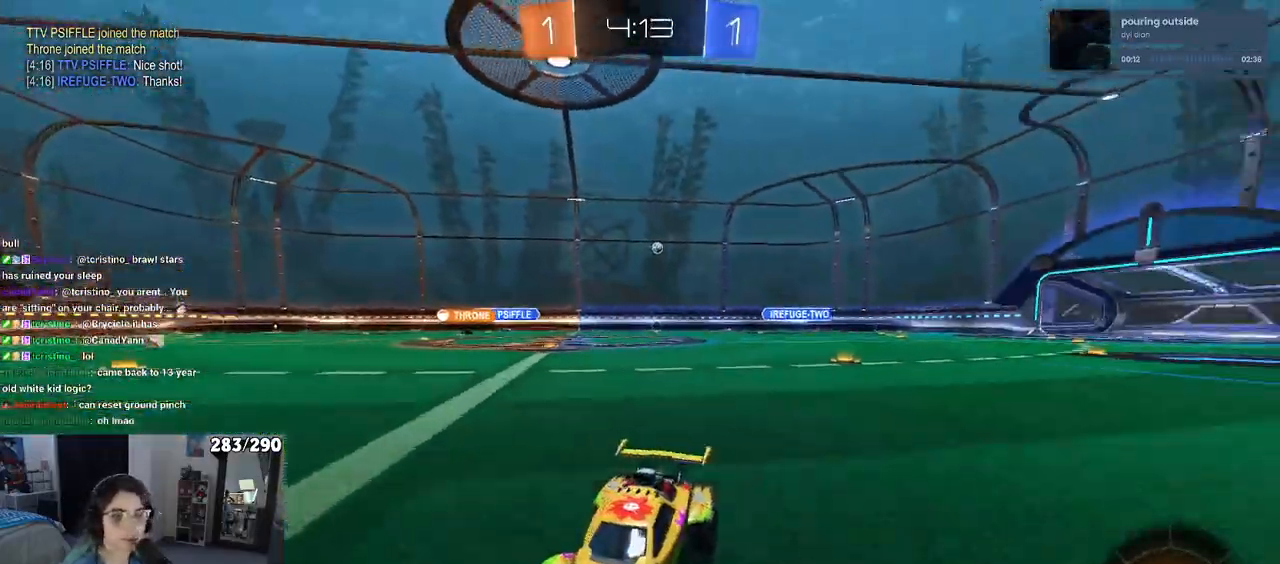
{"buttons": ["R2"], "left_stick": "right", "right_stick": "center", "events": [[83, "SQUARE", "down"], [200, "SQUARE", "up"]]}
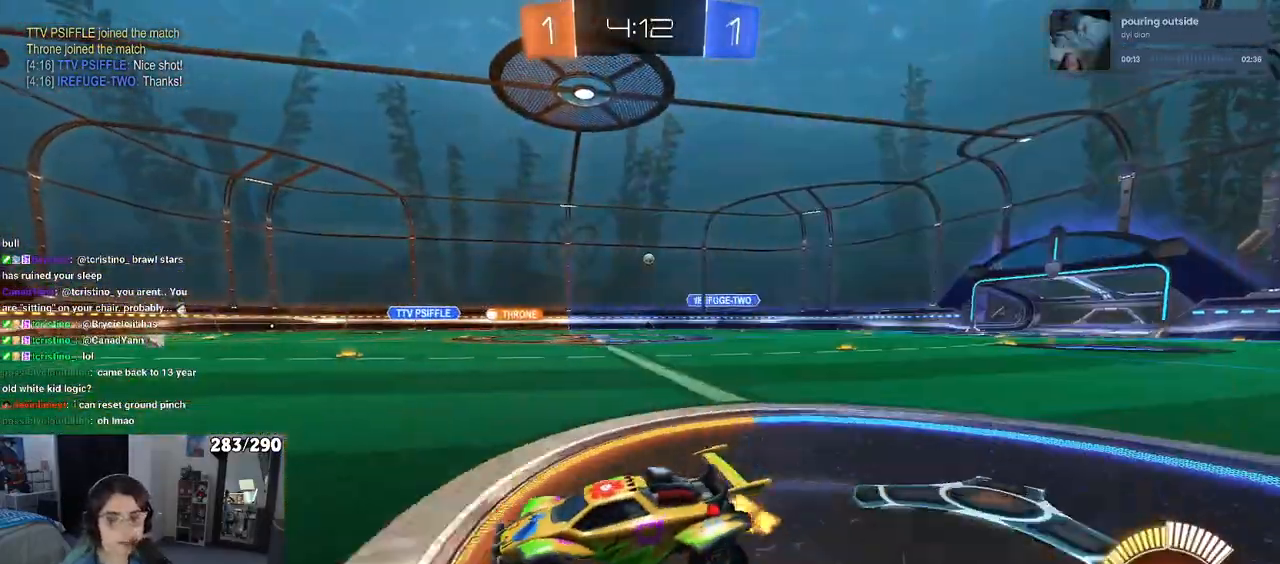
{"buttons": ["CROSS", "R2"], "left_stick": "up-left", "right_stick": "center", "events": [[483, "CROSS", "down"], [500, "left_stick", "up-left"]]}
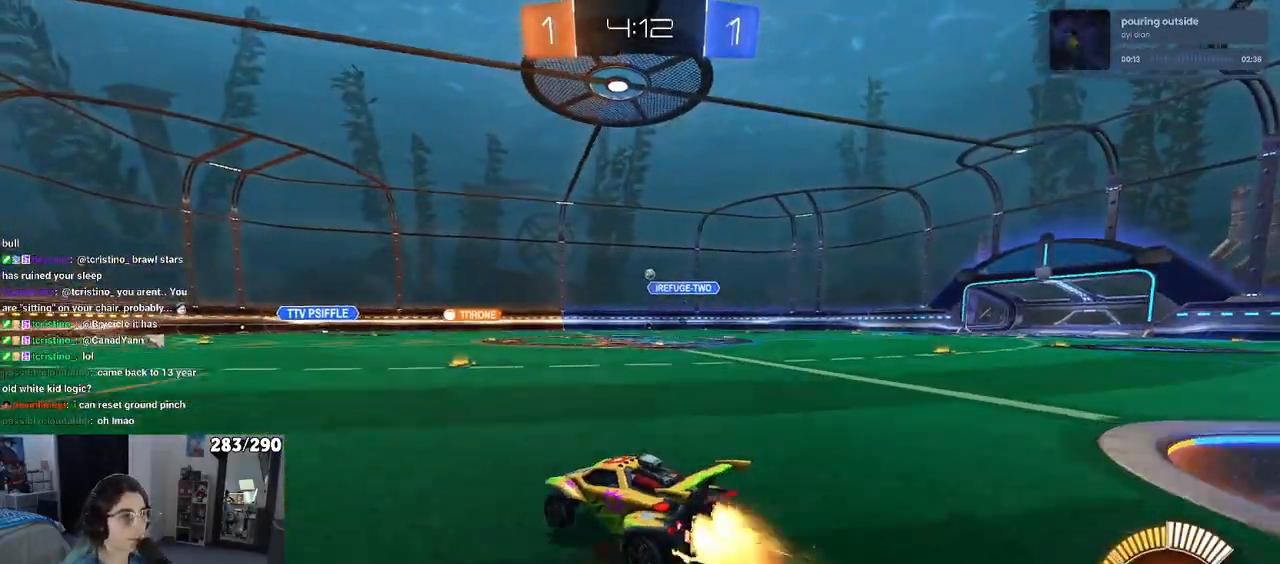
{"buttons": ["SQUARE", "R2"], "left_stick": "down-left", "right_stick": "center", "events": [[17, "R1", "down"], [67, "CROSS", "up"], [133, "CROSS", "down"], [183, "left_stick", "down-left"], [217, "CROSS", "up"], [217, "SQUARE", "down"], [383, "R1", "up"]]}
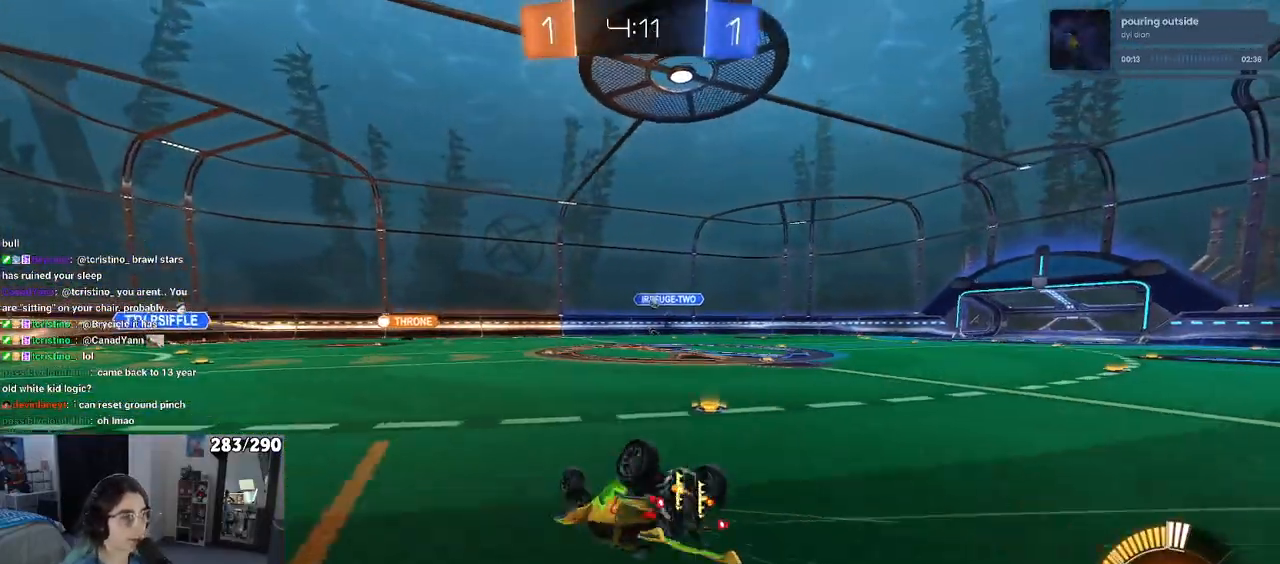
{"buttons": ["R2"], "left_stick": "center", "right_stick": "center", "events": [[417, "SQUARE", "up"], [417, "left_stick", "center"]]}
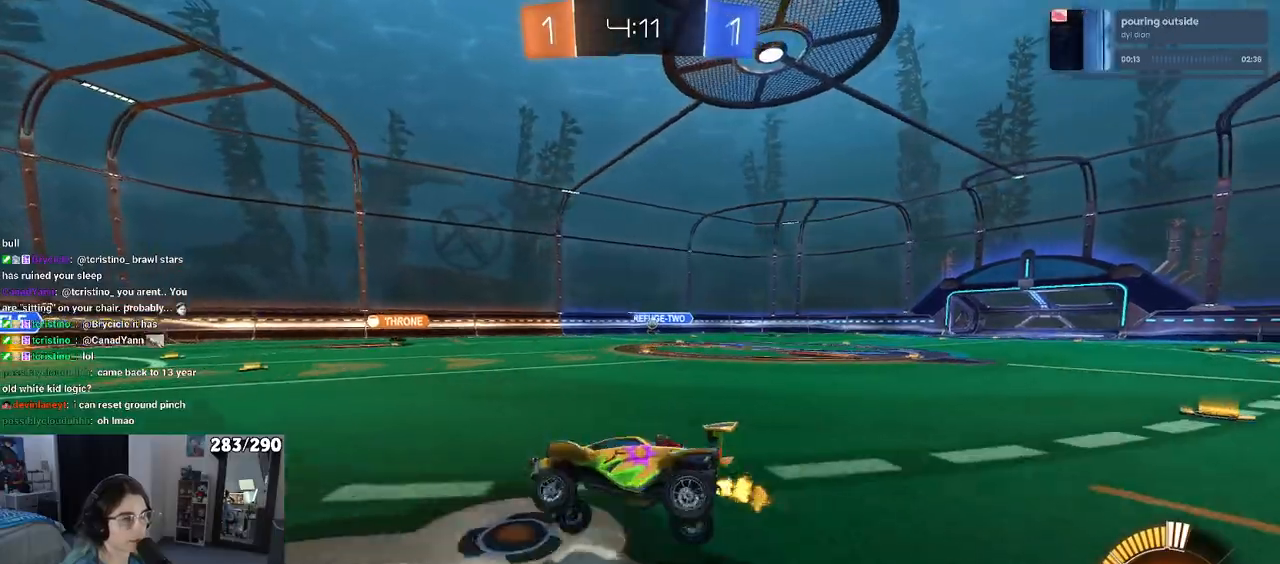
{"buttons": ["R2"], "left_stick": "center", "right_stick": "center", "events": []}
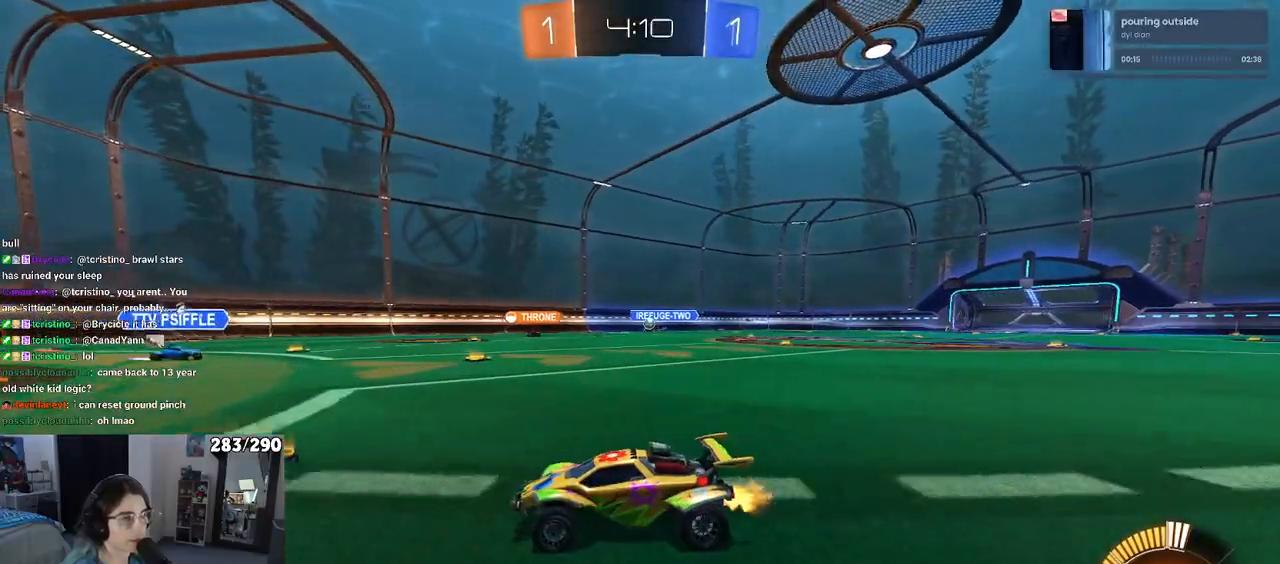
{"buttons": ["R2"], "left_stick": "right", "right_stick": "center", "events": [[250, "left_stick", "right"]]}
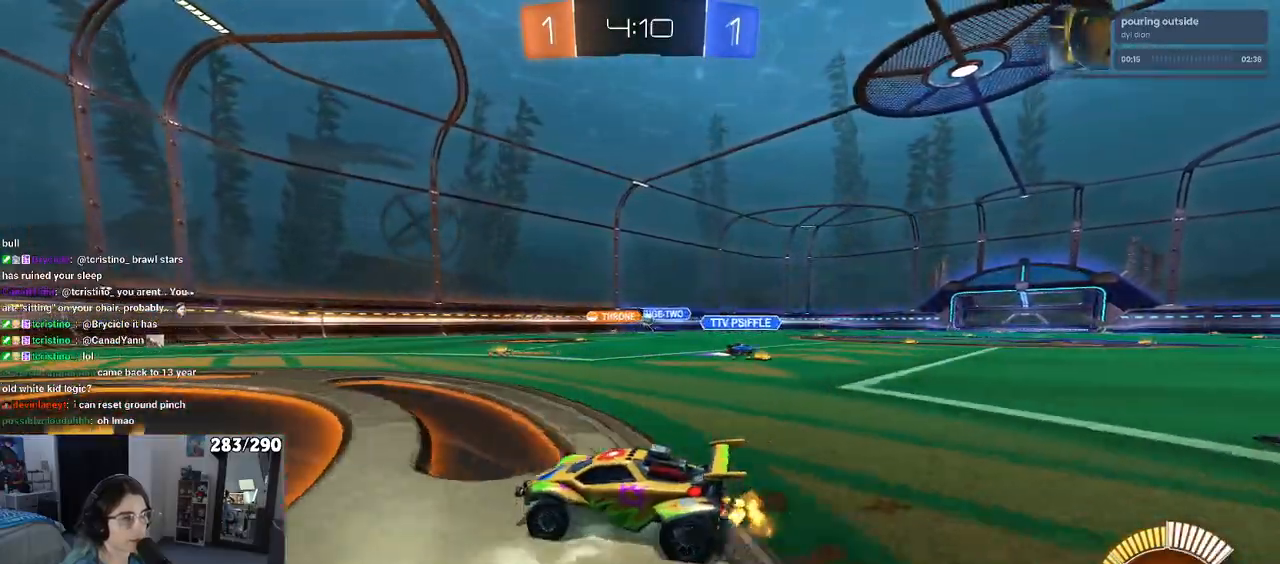
{"buttons": ["R2"], "left_stick": "right", "right_stick": "center", "events": [[367, "left_stick", "center"], [467, "left_stick", "right"]]}
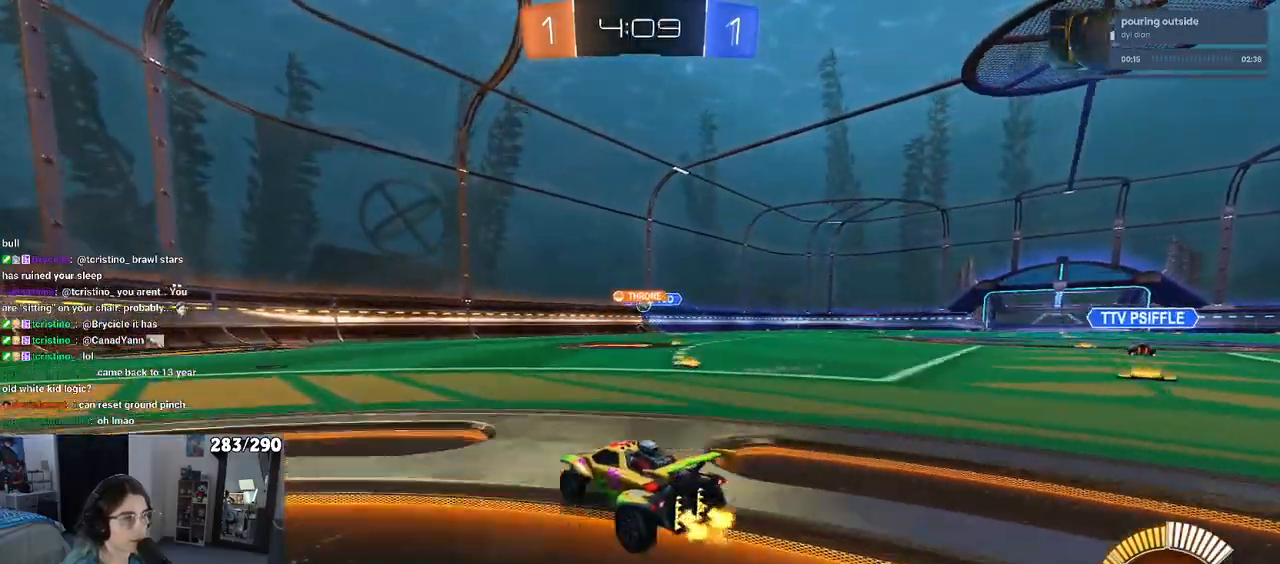
{"buttons": ["R2"], "left_stick": "right", "right_stick": "center", "events": [[217, "left_stick", "center"], [317, "left_stick", "right"]]}
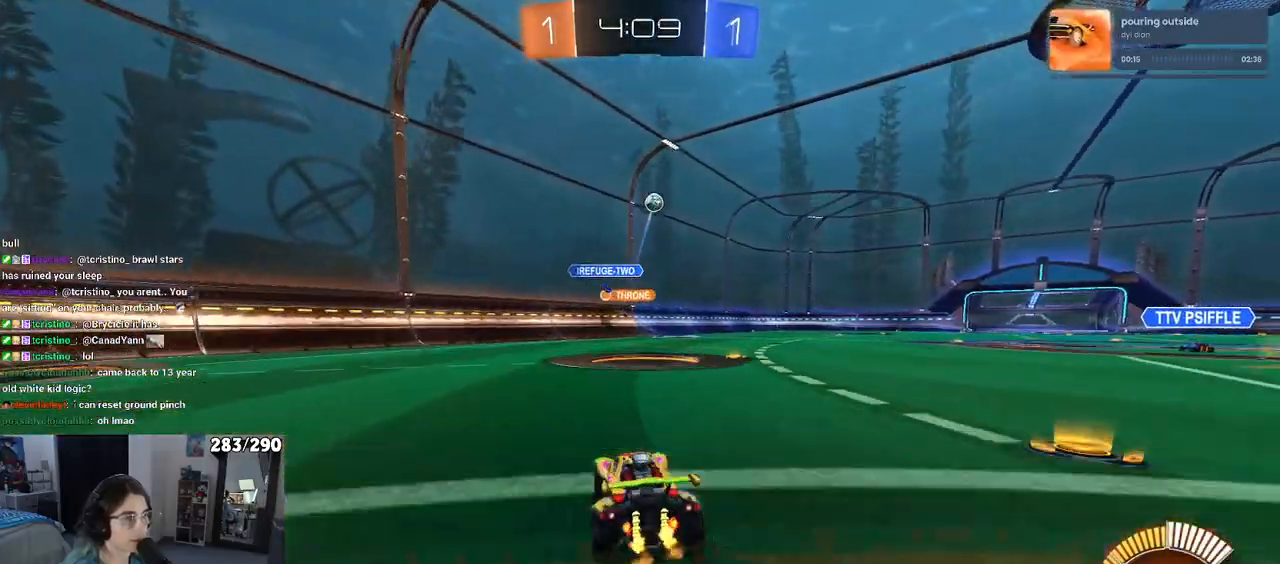
{"buttons": ["R2"], "left_stick": "center", "right_stick": "center", "events": [[133, "left_stick", "center"], [300, "left_stick", "right"], [433, "left_stick", "center"]]}
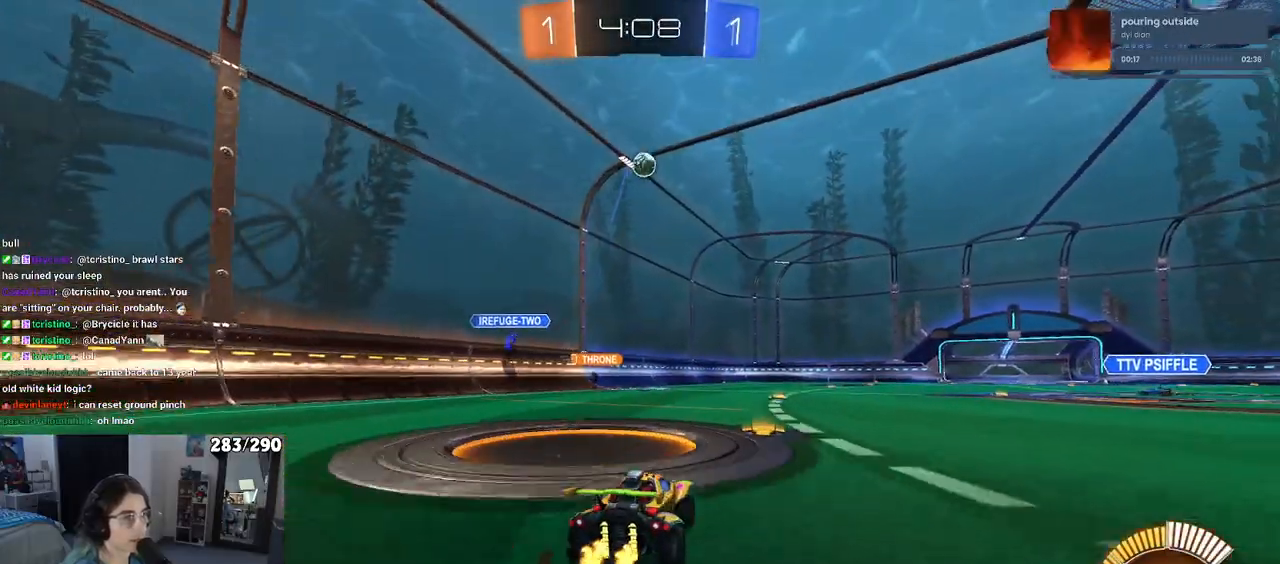
{"buttons": ["R1", "R2"], "left_stick": "center", "right_stick": "center", "events": [[250, "left_stick", "left"], [267, "R1", "down"], [350, "left_stick", "center"]]}
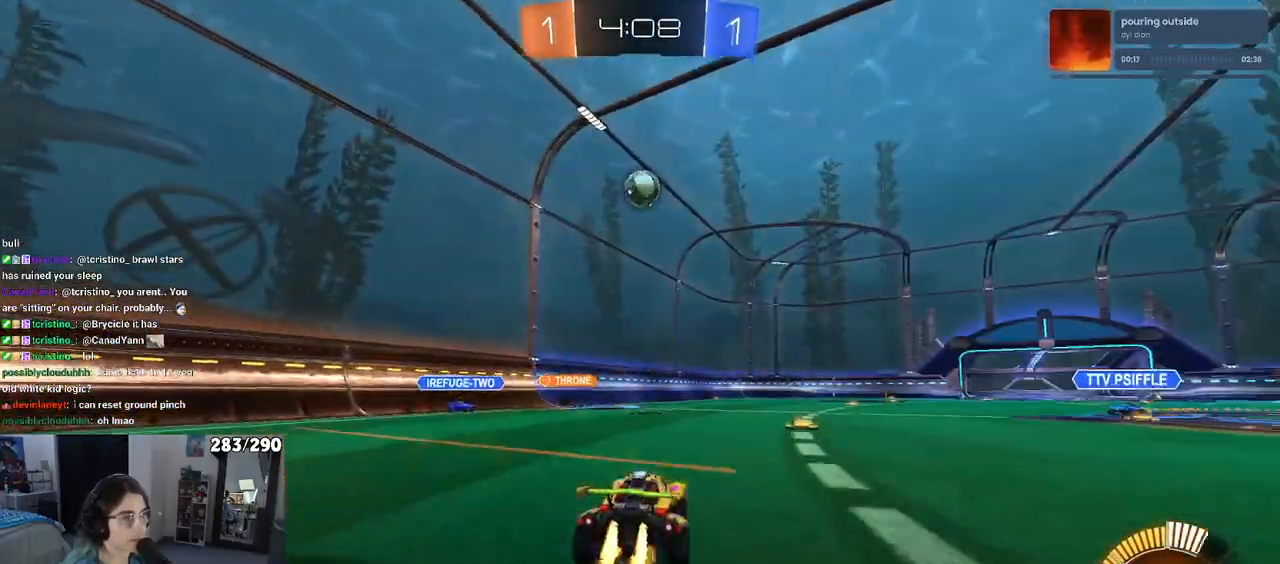
{"buttons": ["R2"], "left_stick": "center", "right_stick": "center", "events": [[183, "left_stick", "down-right"], [233, "left_stick", "down"], [250, "CROSS", "down"], [383, "R1", "up"], [433, "CROSS", "up"], [433, "left_stick", "center"]]}